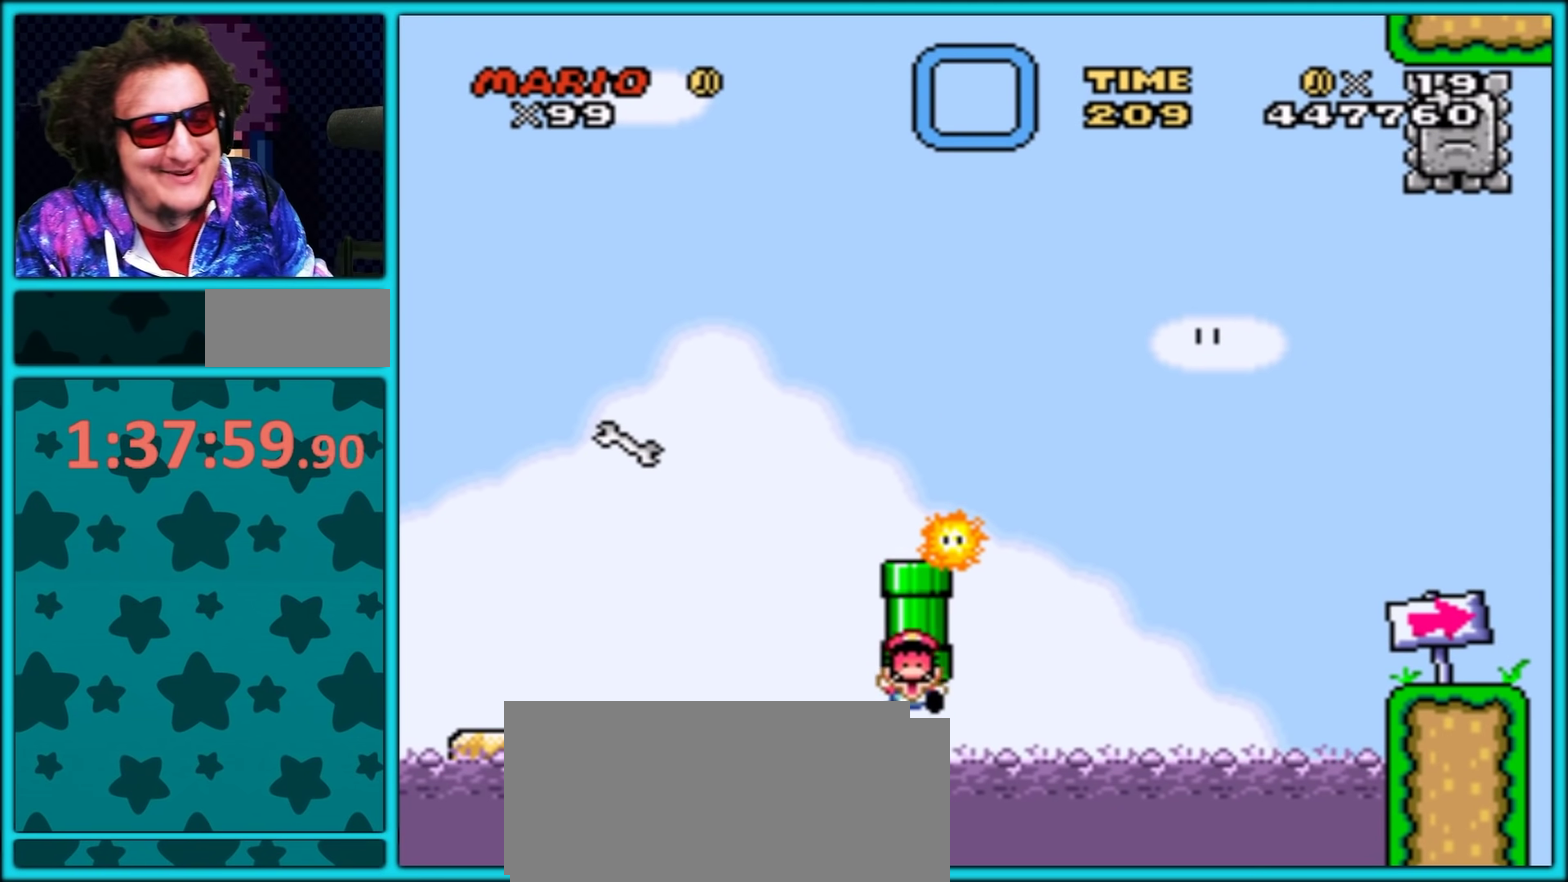
Gameplay with a controller (Nintendo layout); each line is a JSON object with the inputs held at the frame after it. "events" lists button and stick changes between this image and that frame as [ms after this image, input, new state], when the widget could be followed in between. Not read: L3 R3.
{"buttons": ["B"], "events": [[200, "B", "up"], [300, "B", "down"], [400, "B", "up"], [483, "B", "down"]]}
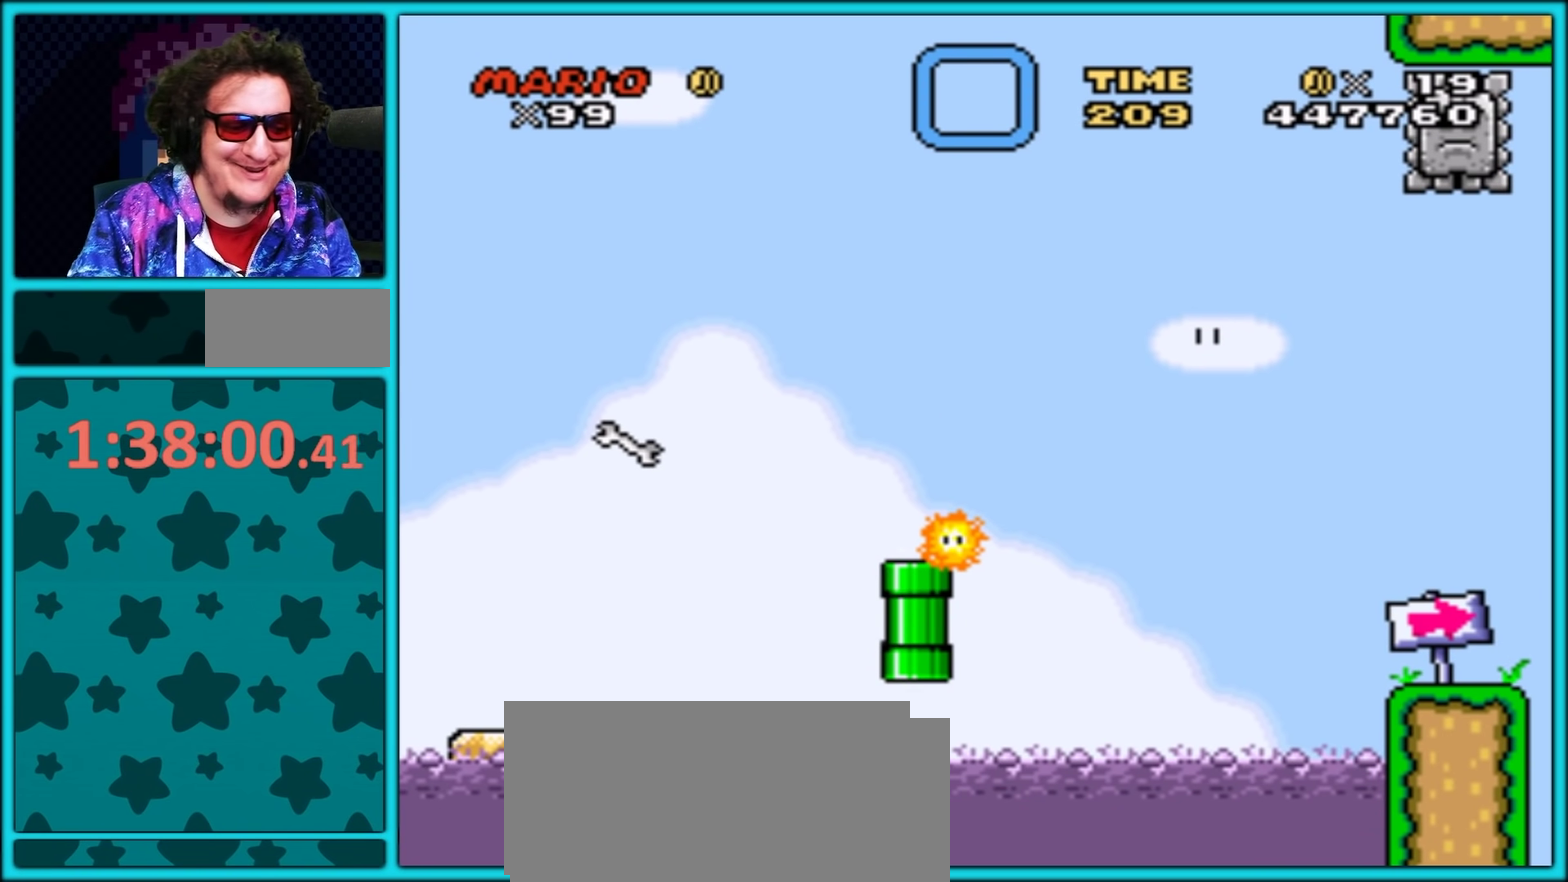
{"buttons": [], "events": [[67, "B", "up"], [150, "B", "down"], [250, "B", "up"], [367, "A", "down"], [500, "A", "up"]]}
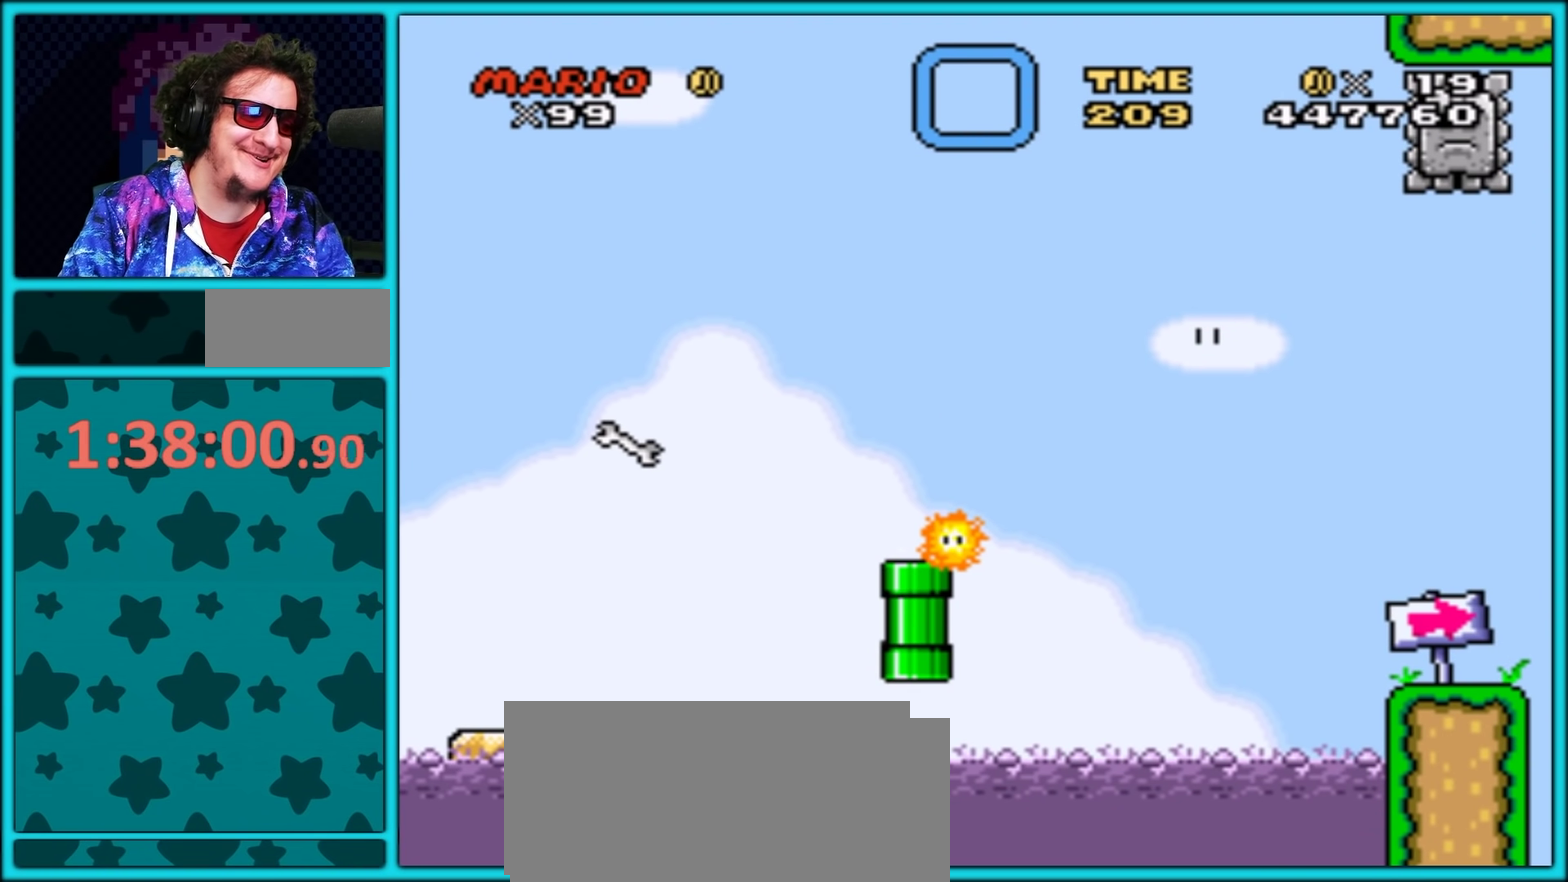
{"buttons": ["A"], "events": [[33, "B", "down"], [150, "B", "up"], [200, "A", "down"], [300, "A", "up"], [350, "B", "down"], [433, "B", "up"], [450, "A", "down"]]}
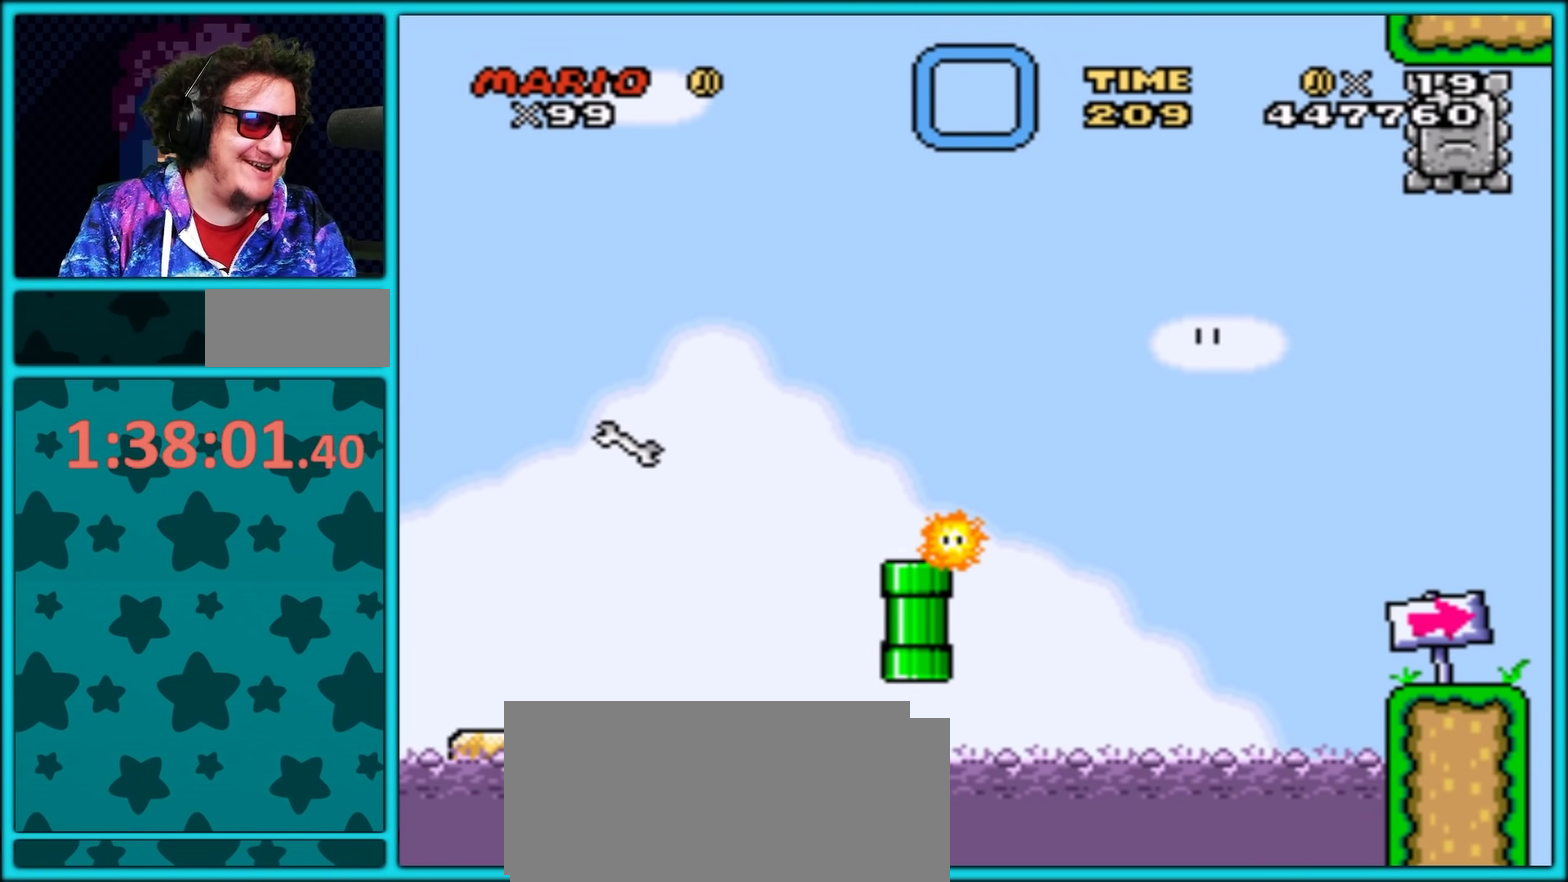
{"buttons": [], "events": [[83, "A", "up"], [133, "B", "down"], [233, "B", "up"], [367, "B", "down"], [483, "B", "up"]]}
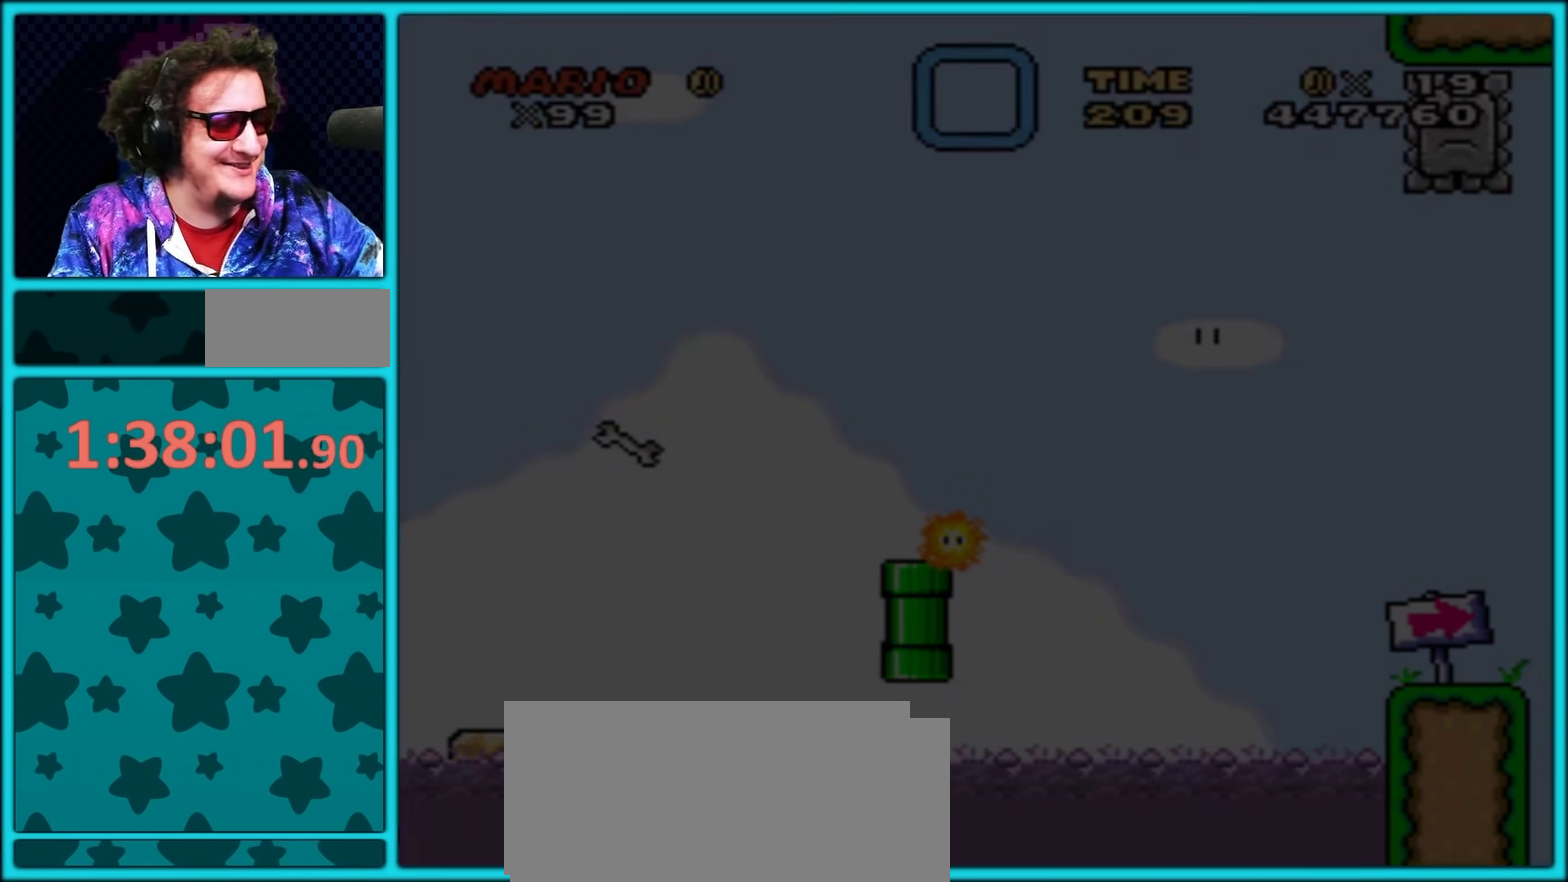
{"buttons": [], "events": [[83, "B", "down"], [183, "B", "up"], [267, "B", "down"], [383, "B", "up"]]}
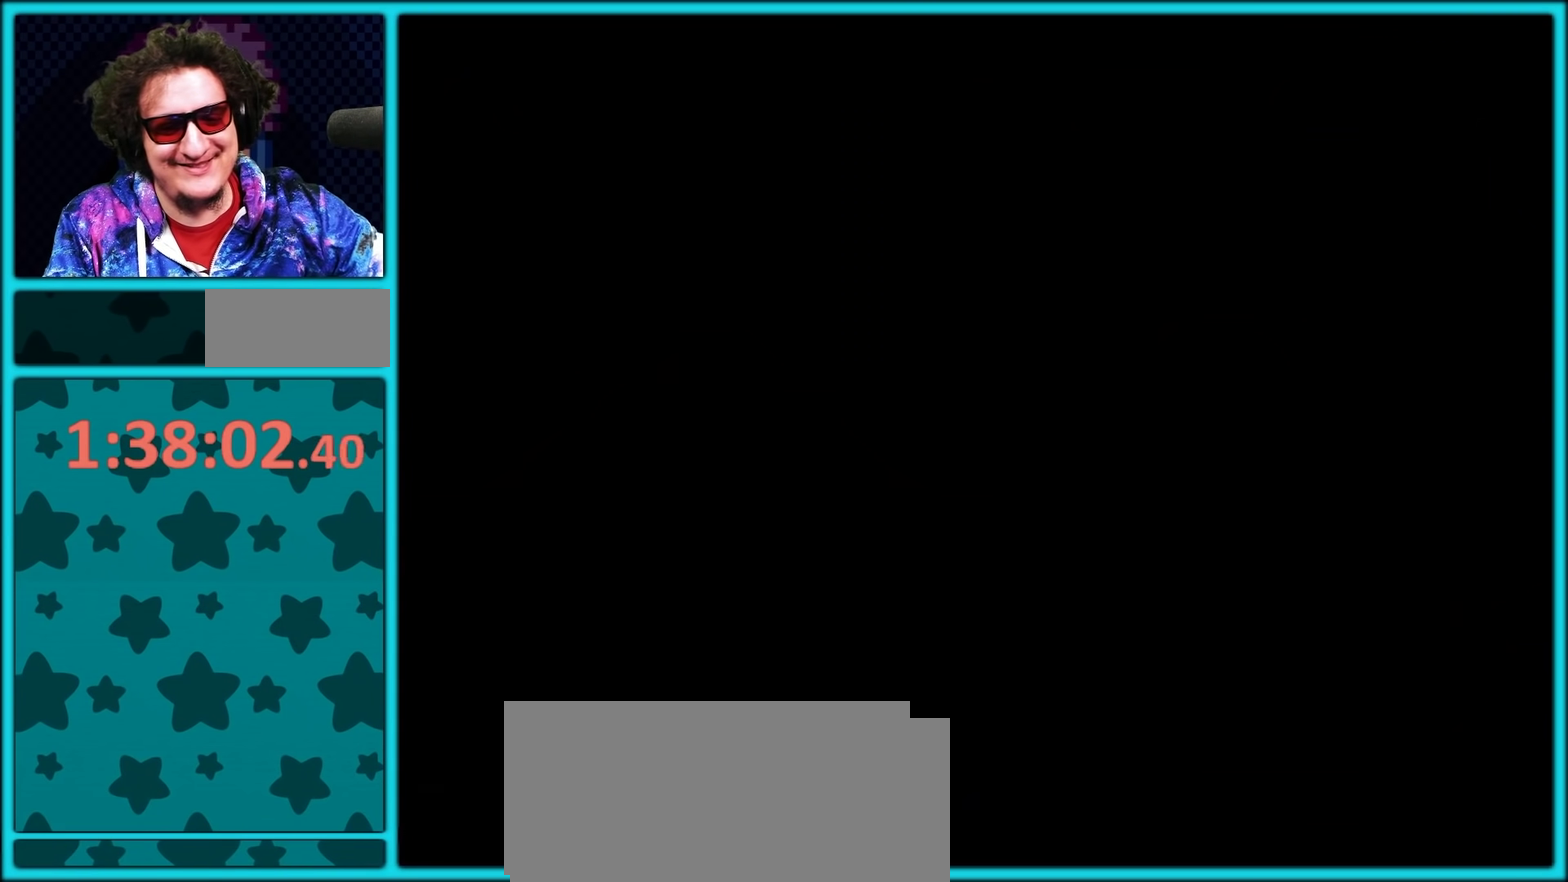
{"buttons": ["A"], "events": [[100, "A", "down"], [233, "A", "up"], [283, "A", "down"], [383, "A", "up"], [433, "A", "down"]]}
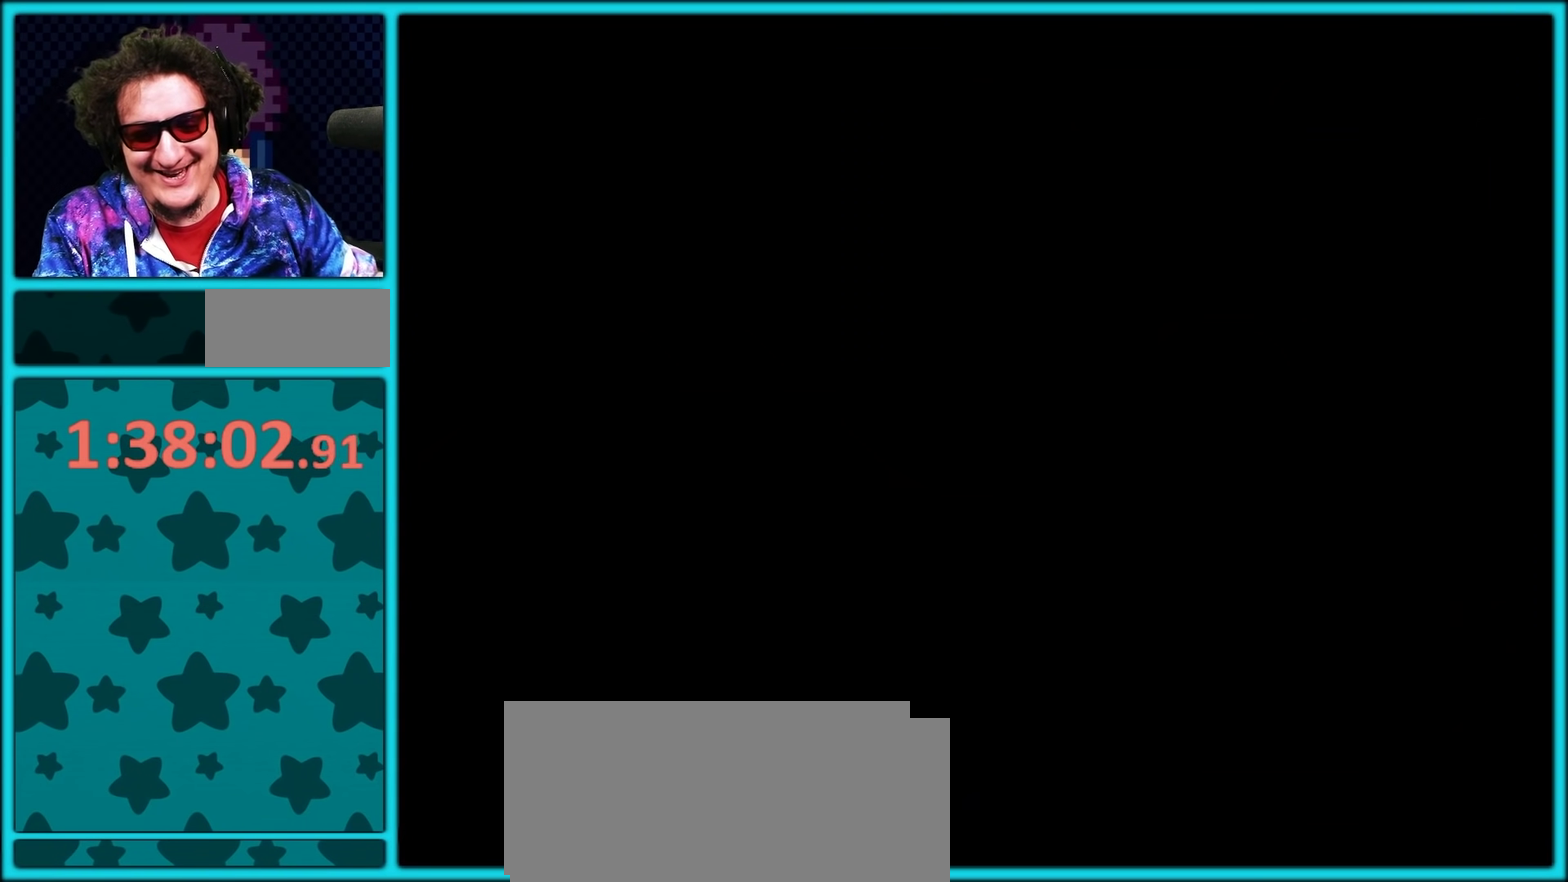
{"buttons": ["A"], "events": [[33, "A", "up"], [100, "A", "down"], [367, "A", "up"], [433, "A", "down"]]}
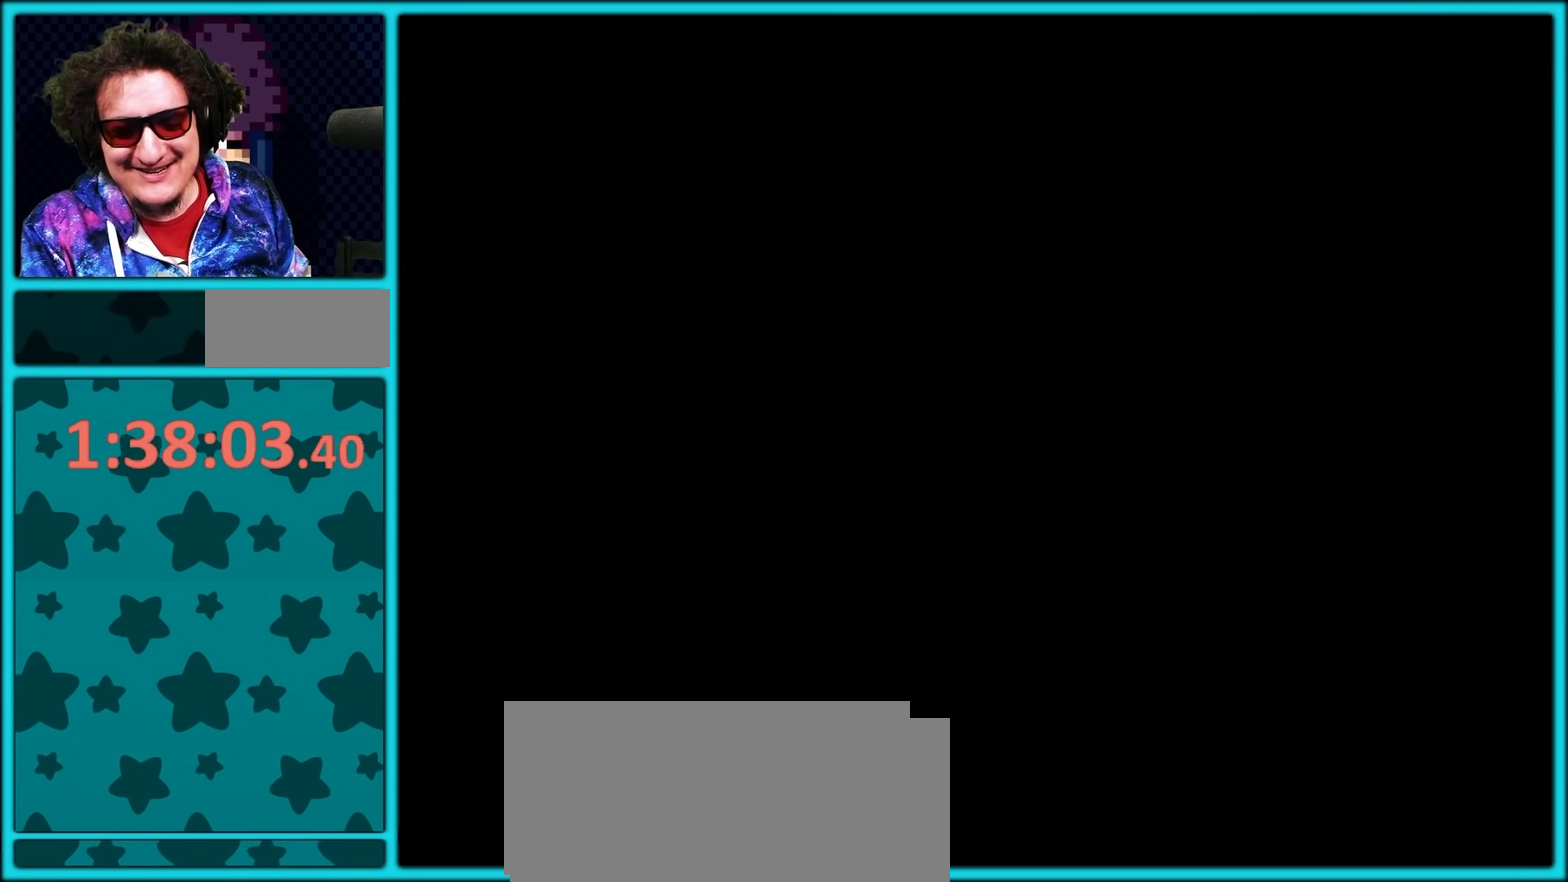
{"buttons": ["A"], "events": [[17, "A", "up"], [67, "A", "down"], [167, "A", "up"], [233, "A", "down"], [300, "A", "up"], [367, "A", "down"], [450, "A", "up"], [500, "A", "down"]]}